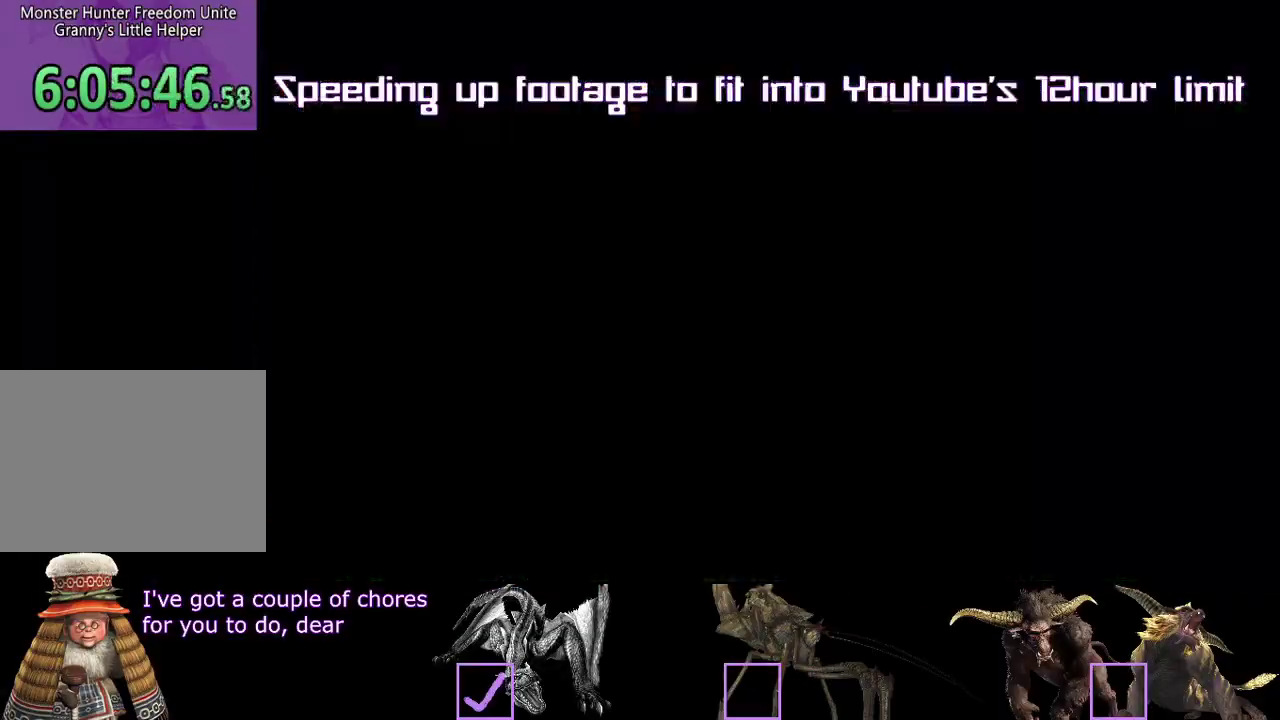
Gameplay with a controller (PlayStation layout); each line is a JSON object with the inputs held at the frame after it. Not read: L3 R3.
{"buttons": [], "left_stick": "center", "right_stick": "center"}
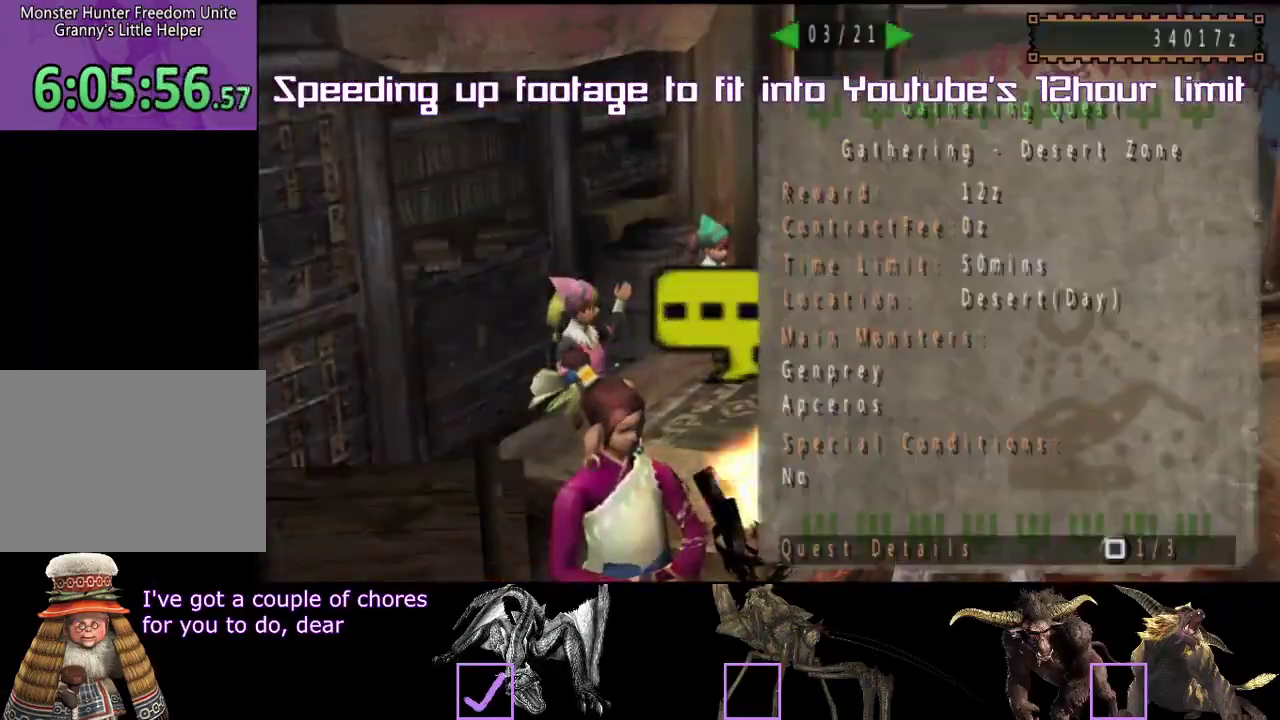
{"buttons": ["R2"], "left_stick": "up", "right_stick": "center"}
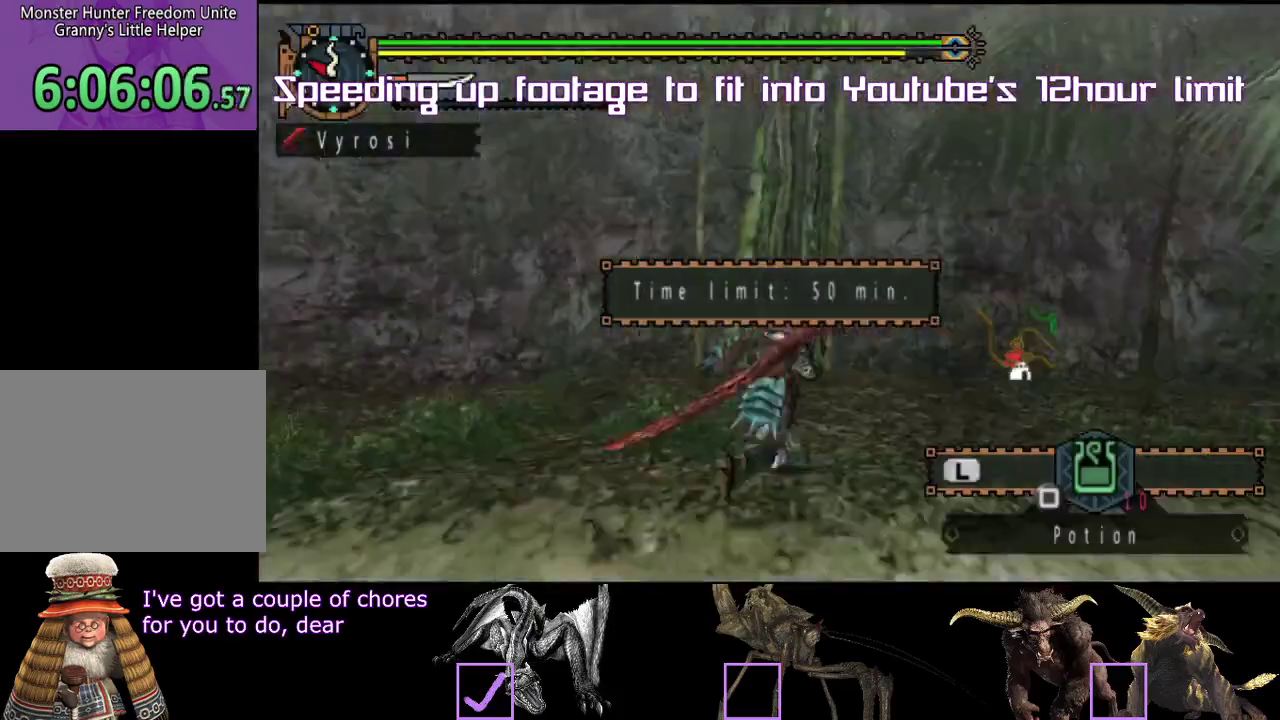
{"buttons": ["R2"], "left_stick": "up", "right_stick": "center"}
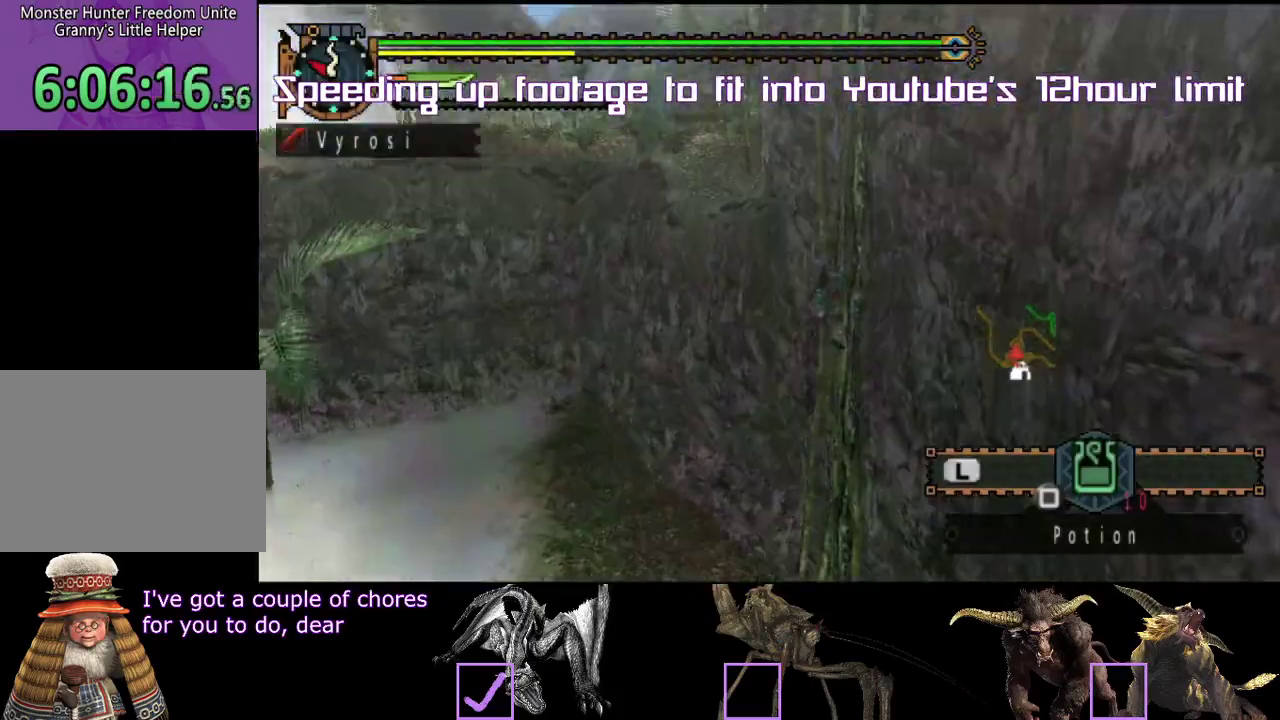
{"buttons": ["R2"], "left_stick": "up", "right_stick": "center"}
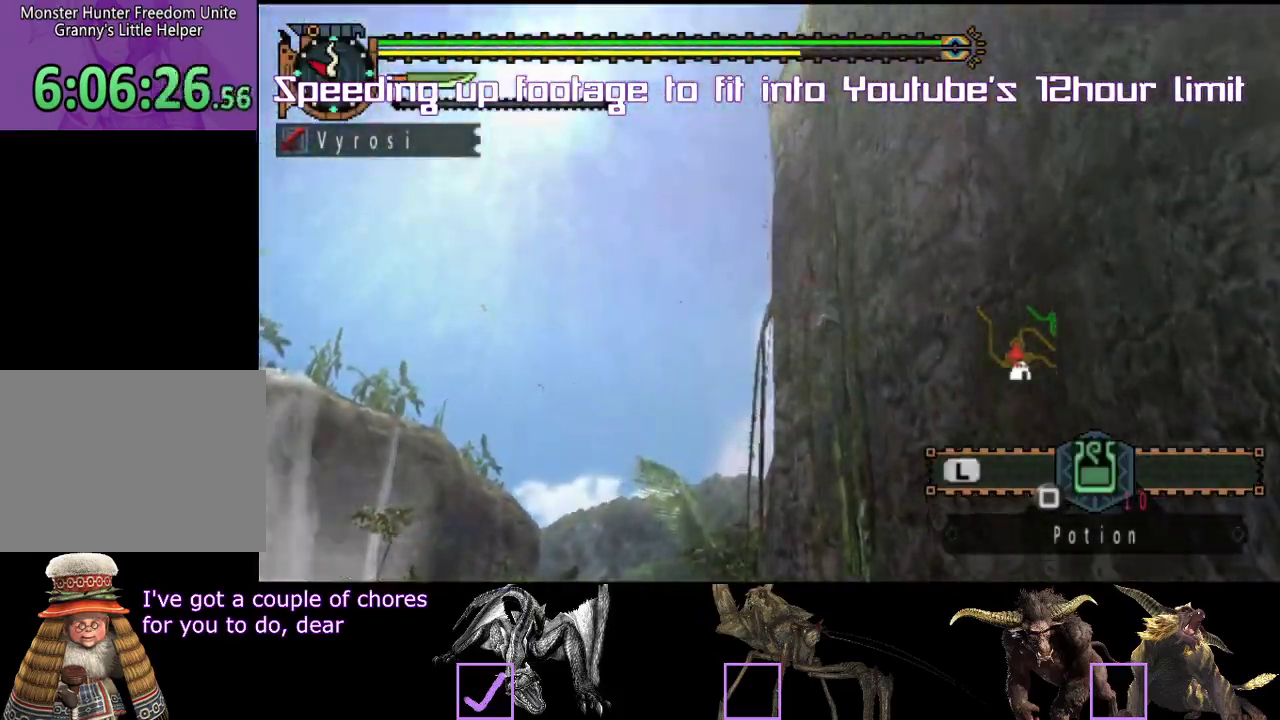
{"buttons": [], "left_stick": "center", "right_stick": "center"}
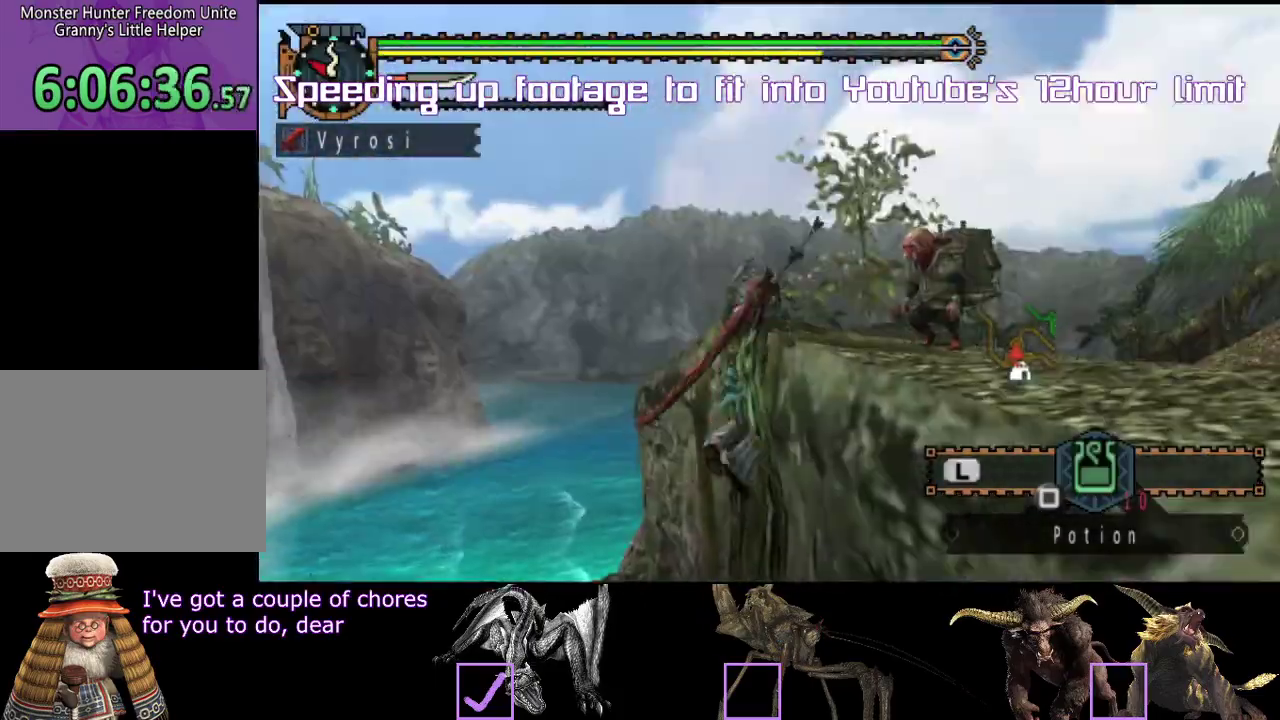
{"buttons": [], "left_stick": "center", "right_stick": "center"}
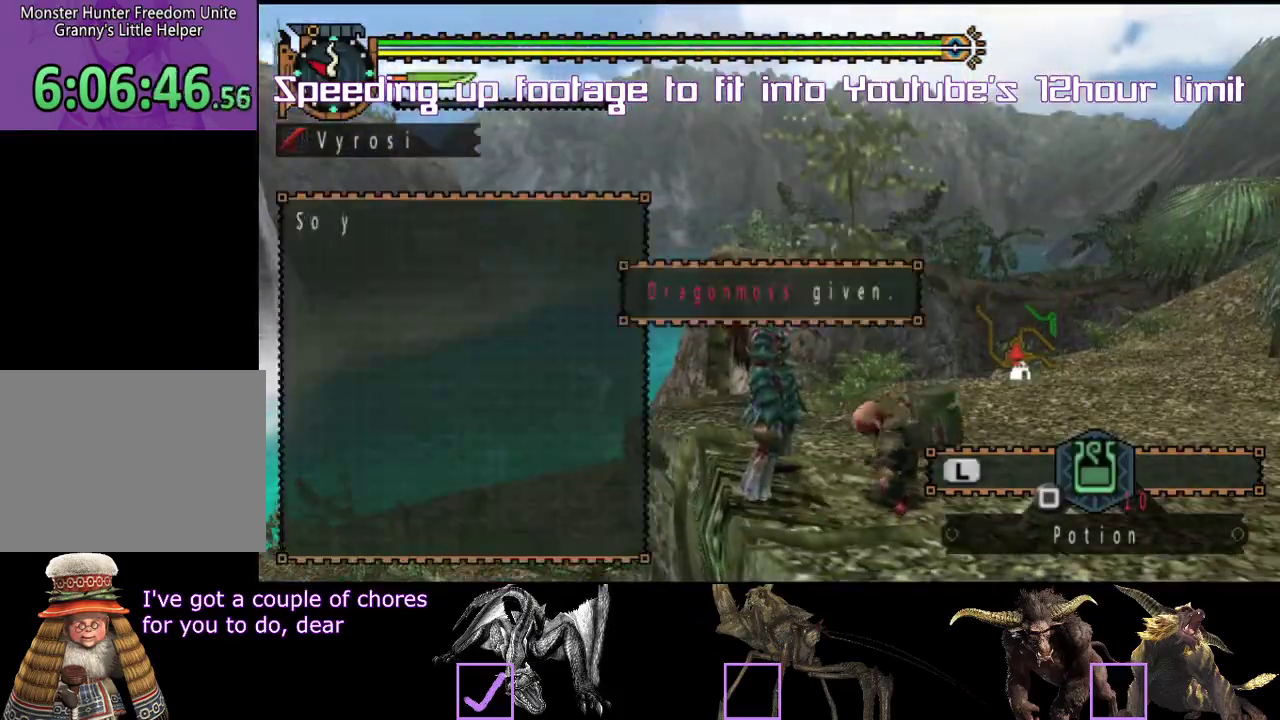
{"buttons": [], "left_stick": "center", "right_stick": "center"}
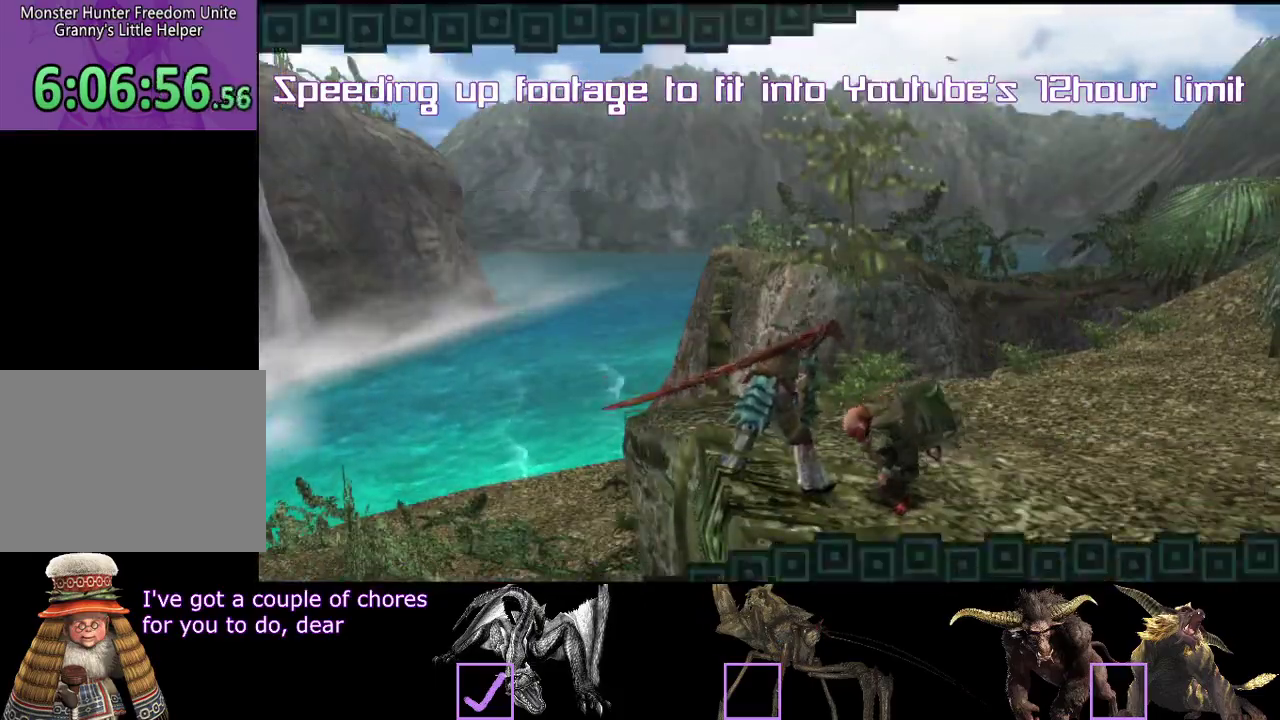
{"buttons": ["R2"], "left_stick": "left", "right_stick": "center"}
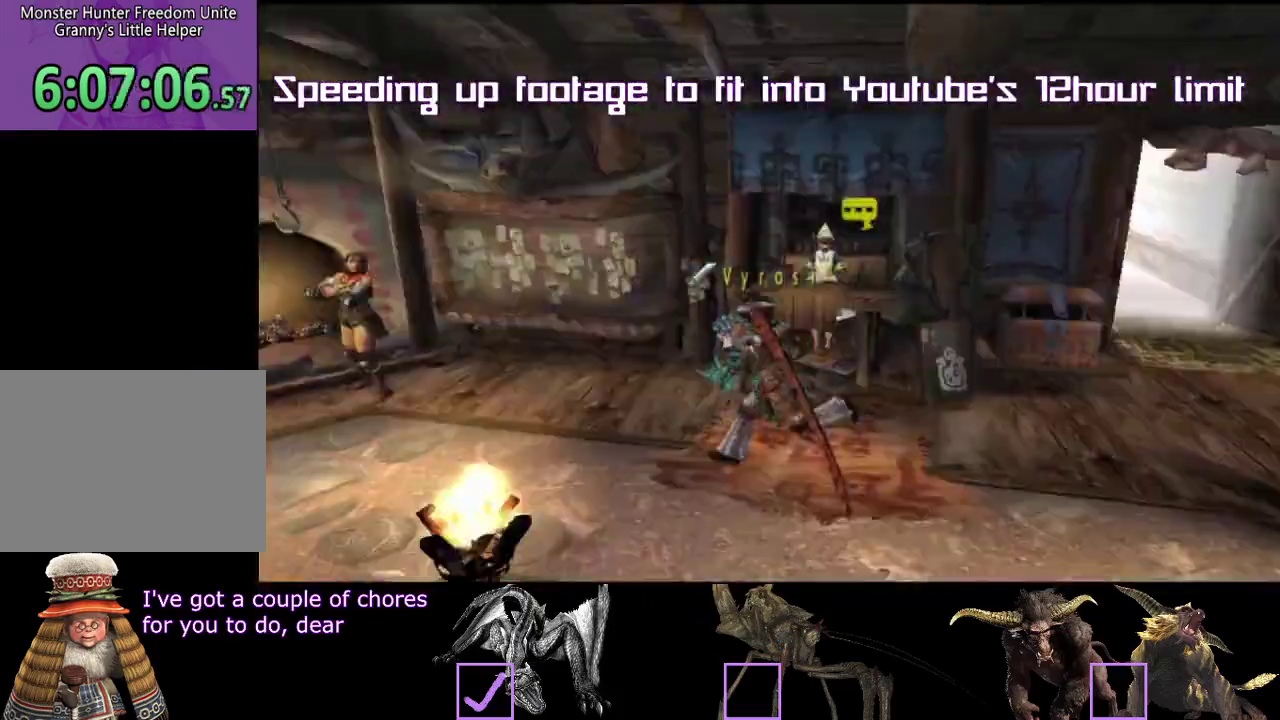
{"buttons": [], "left_stick": "center", "right_stick": "center"}
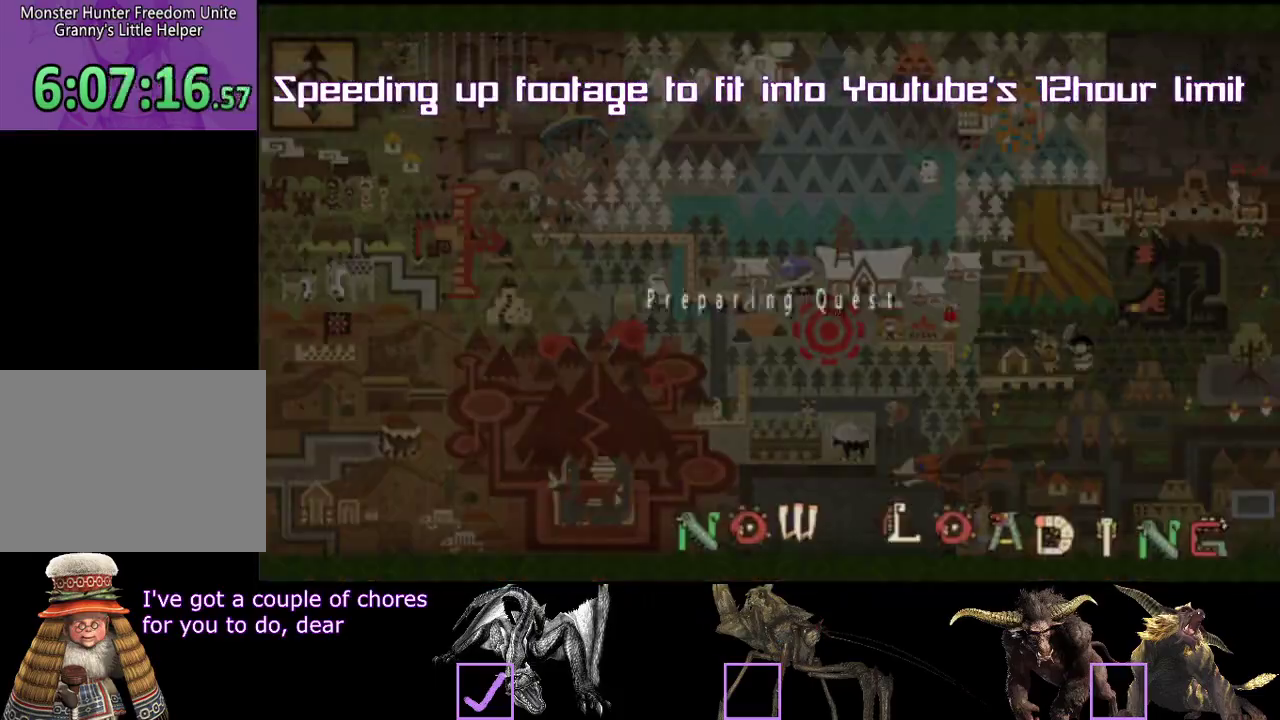
{"buttons": ["R2"], "left_stick": "up", "right_stick": "center"}
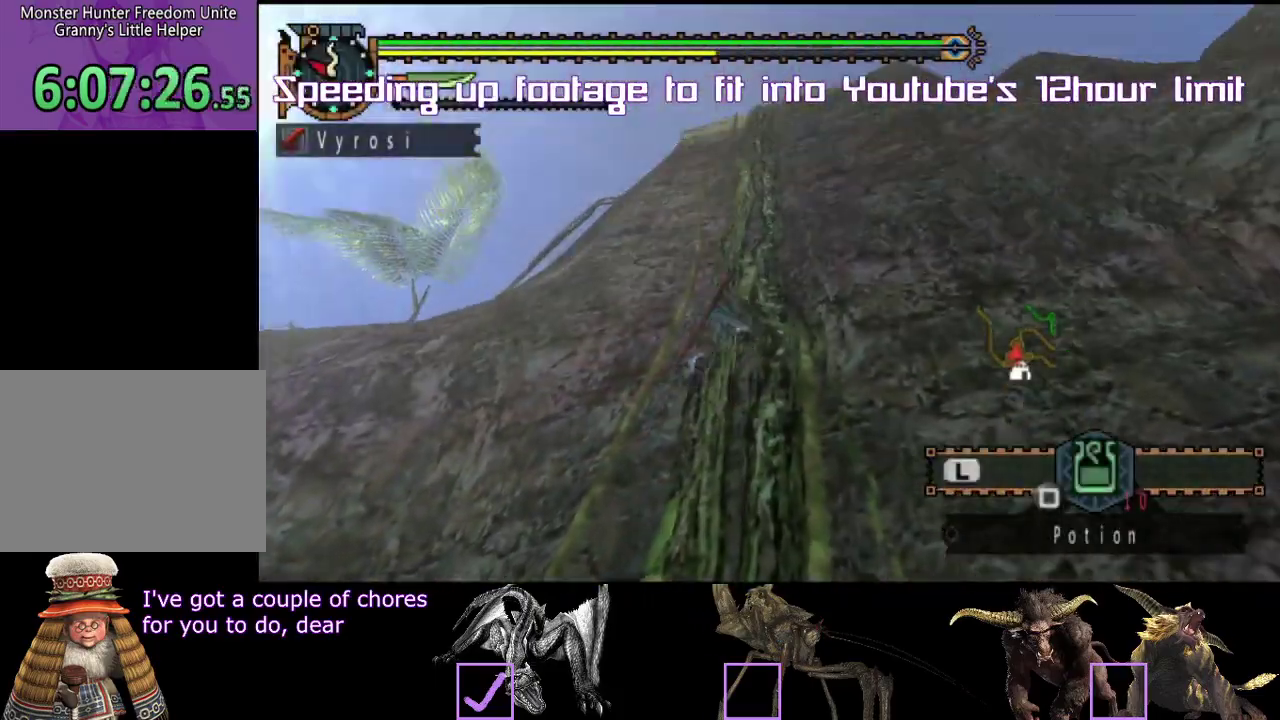
{"buttons": ["R2"], "left_stick": "up", "right_stick": "center"}
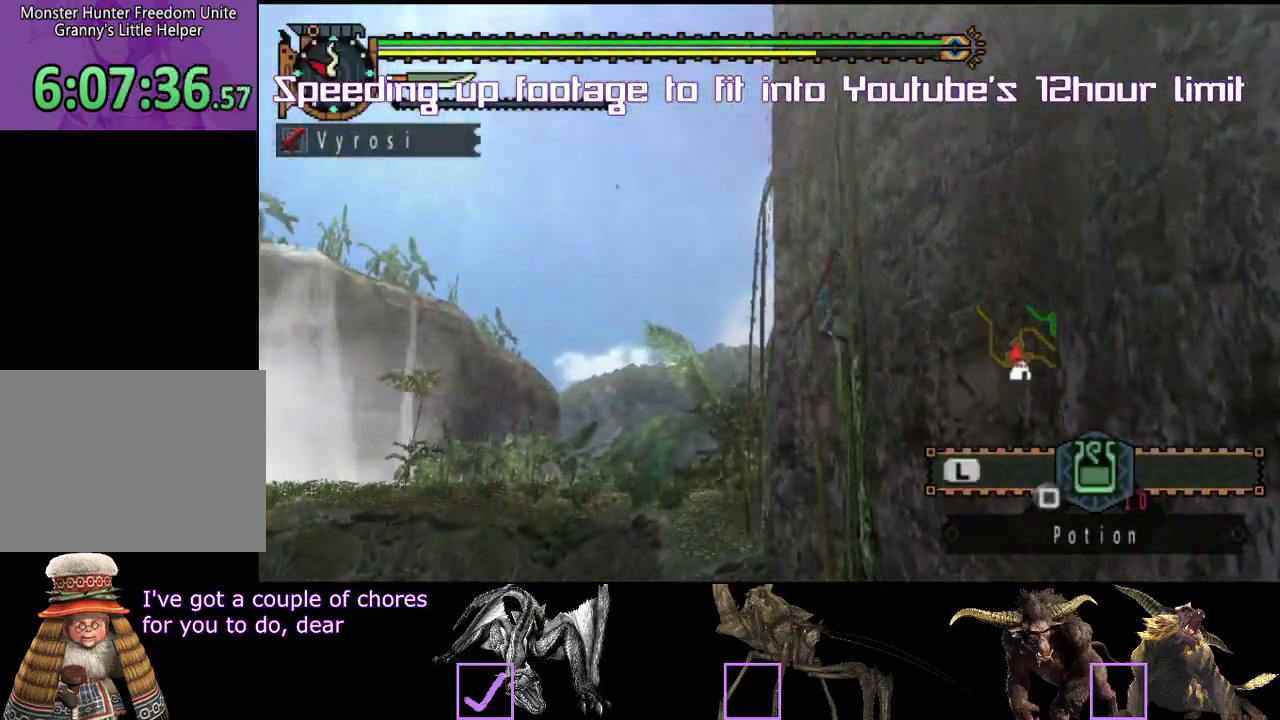
{"buttons": ["R2"], "left_stick": "up", "right_stick": "center"}
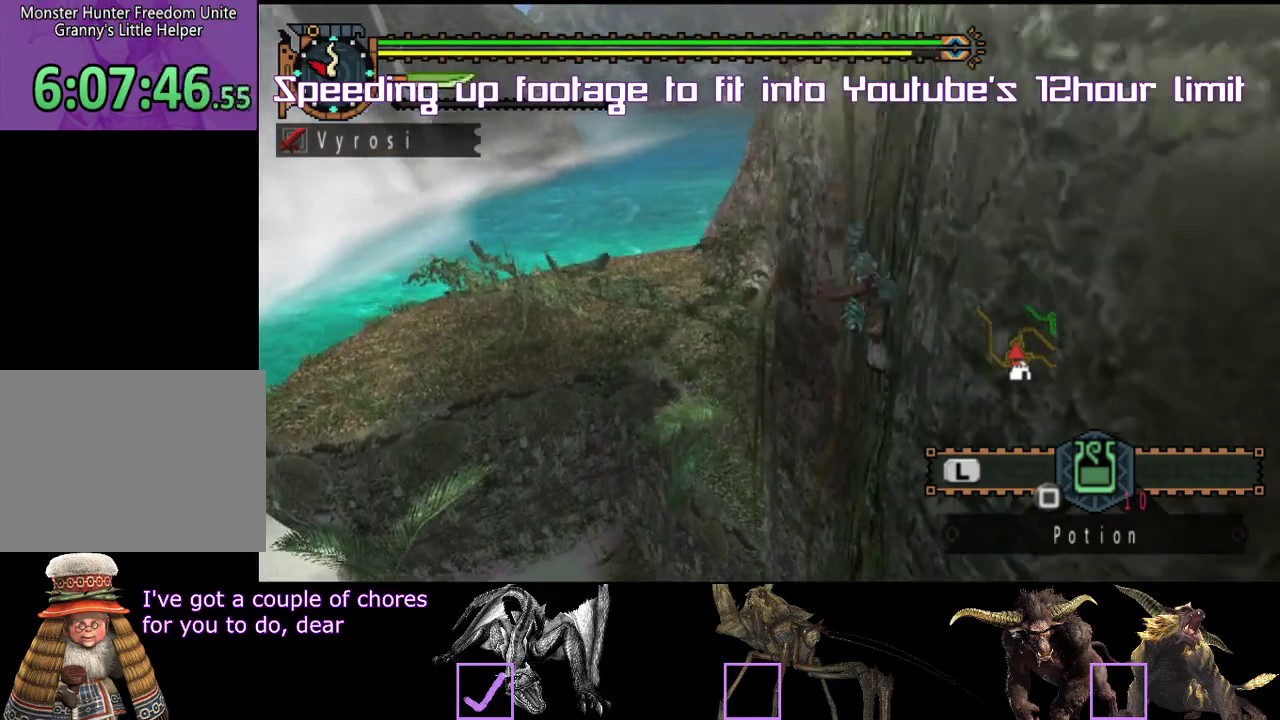
{"buttons": [], "left_stick": "center", "right_stick": "center"}
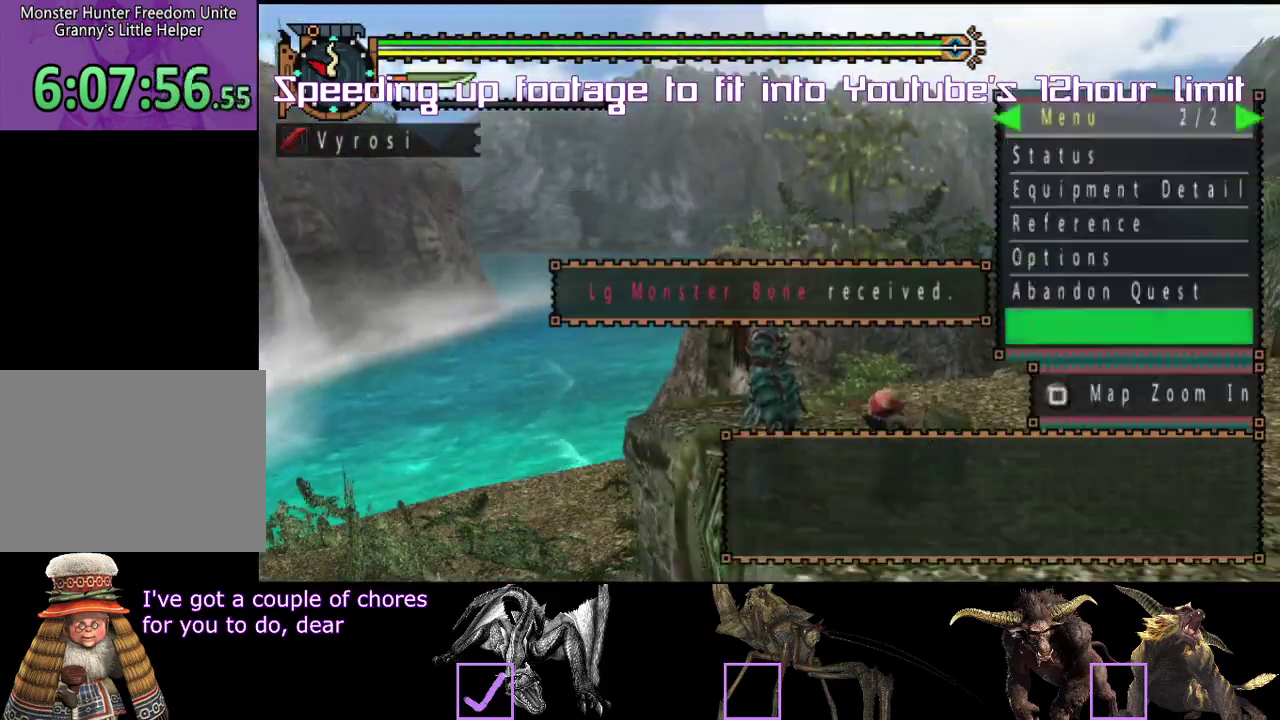
{"buttons": [], "left_stick": "center", "right_stick": "center"}
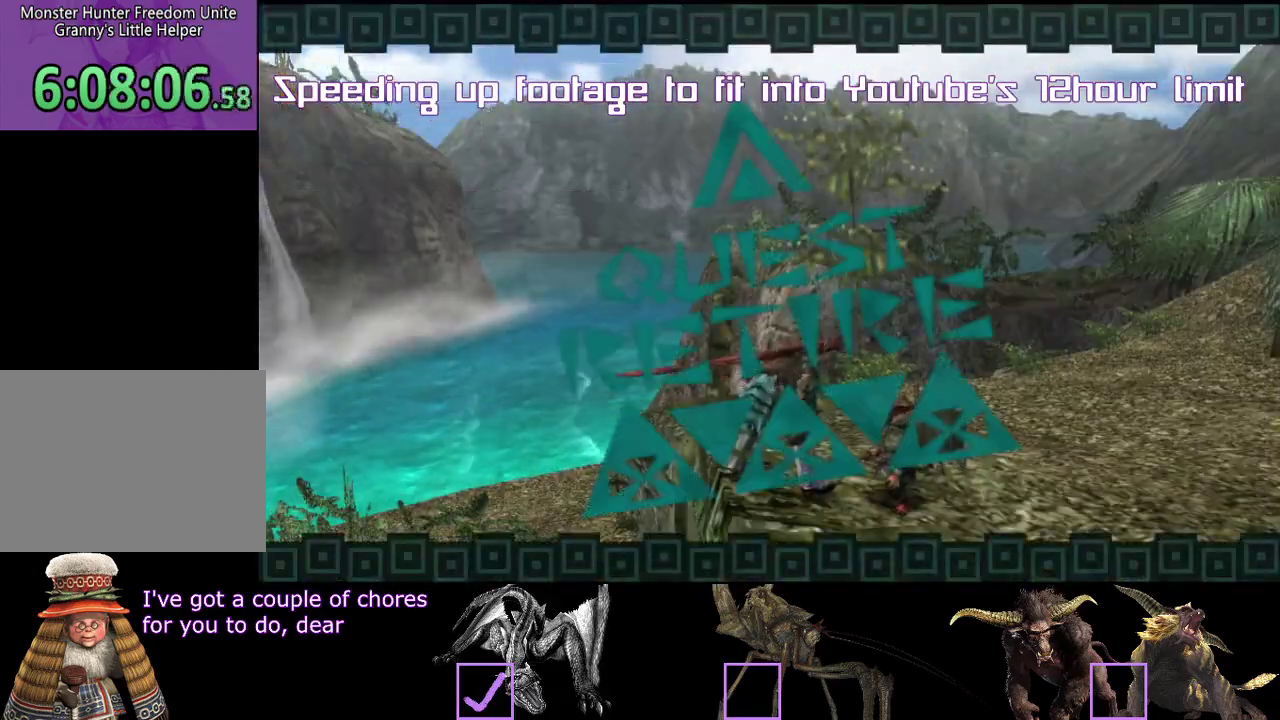
{"buttons": ["R2"], "left_stick": "down-left", "right_stick": "center"}
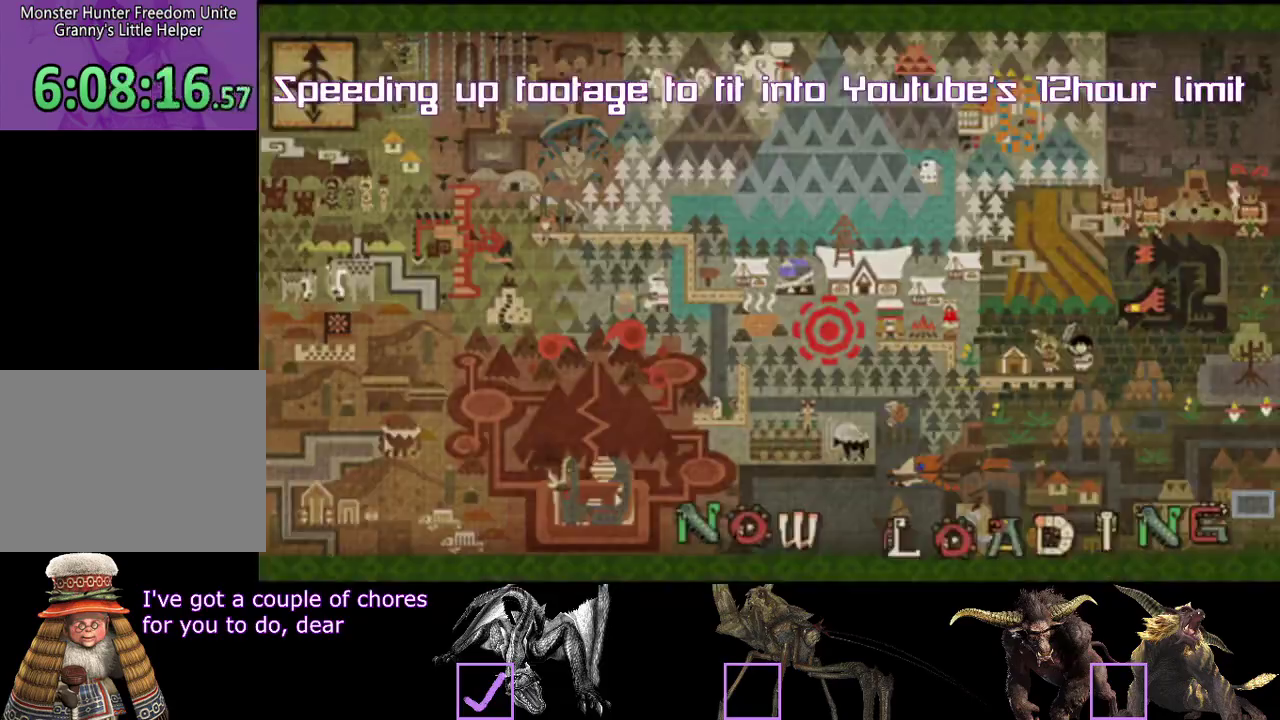
{"buttons": ["R2"], "left_stick": "up-left", "right_stick": "left"}
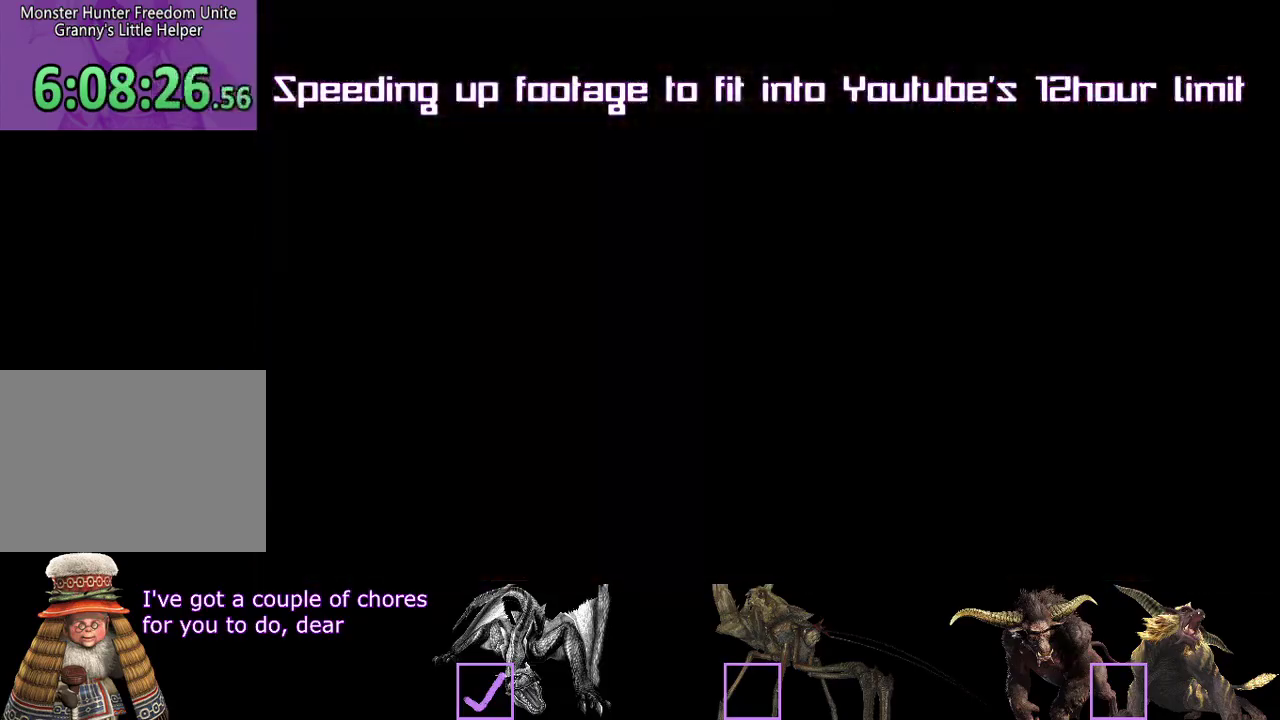
{"buttons": ["CIRCLE", "R2"], "left_stick": "up", "right_stick": "center"}
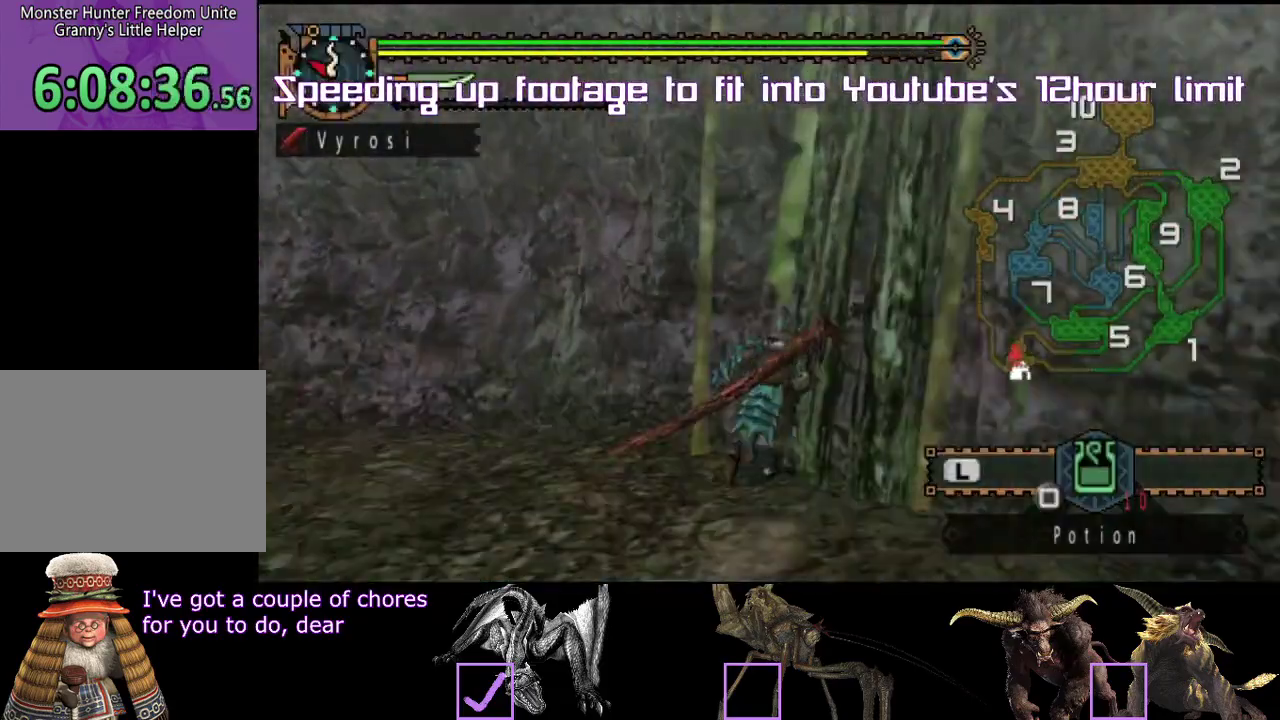
{"buttons": ["R2"], "left_stick": "up", "right_stick": "center"}
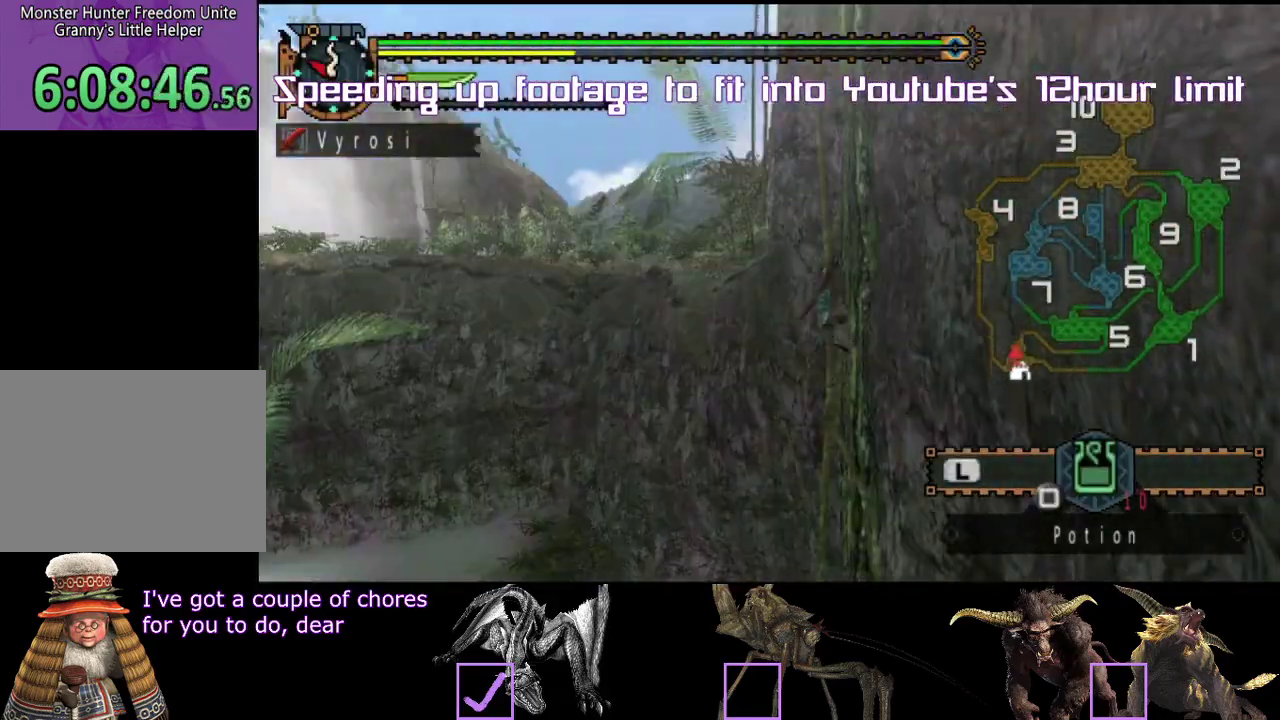
{"buttons": ["R2"], "left_stick": "up", "right_stick": "center"}
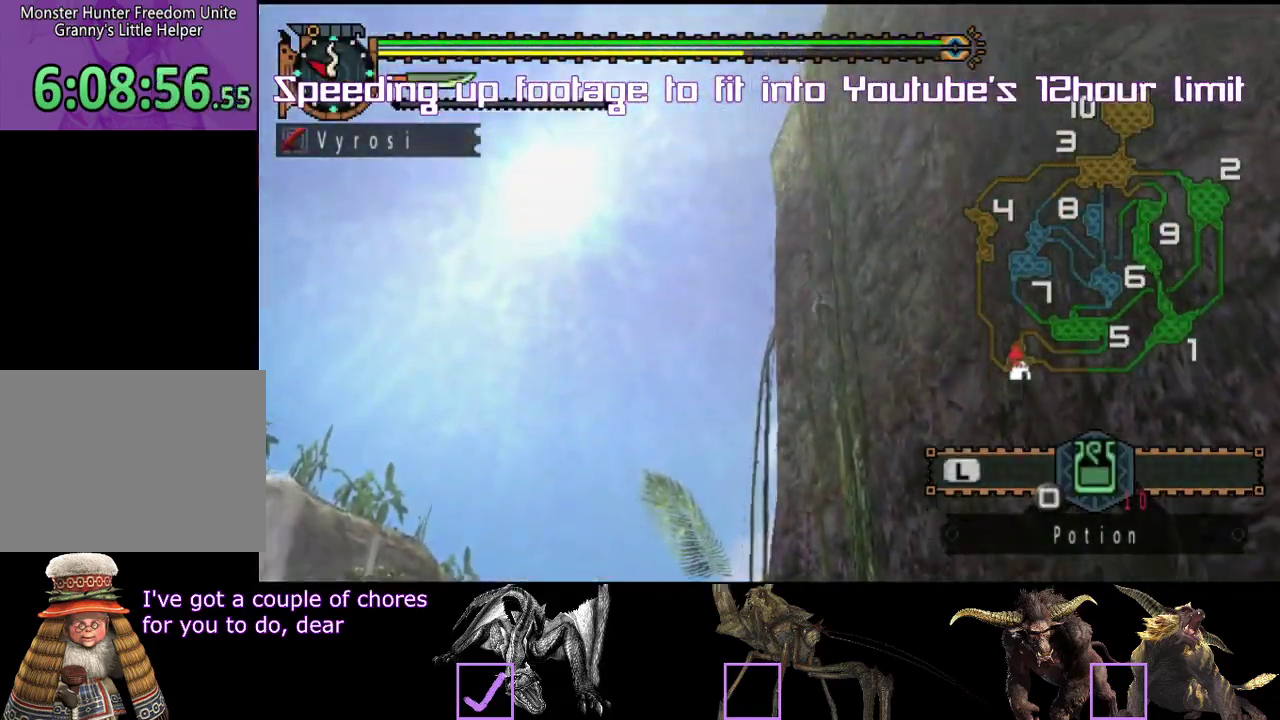
{"buttons": [], "left_stick": "center", "right_stick": "center"}
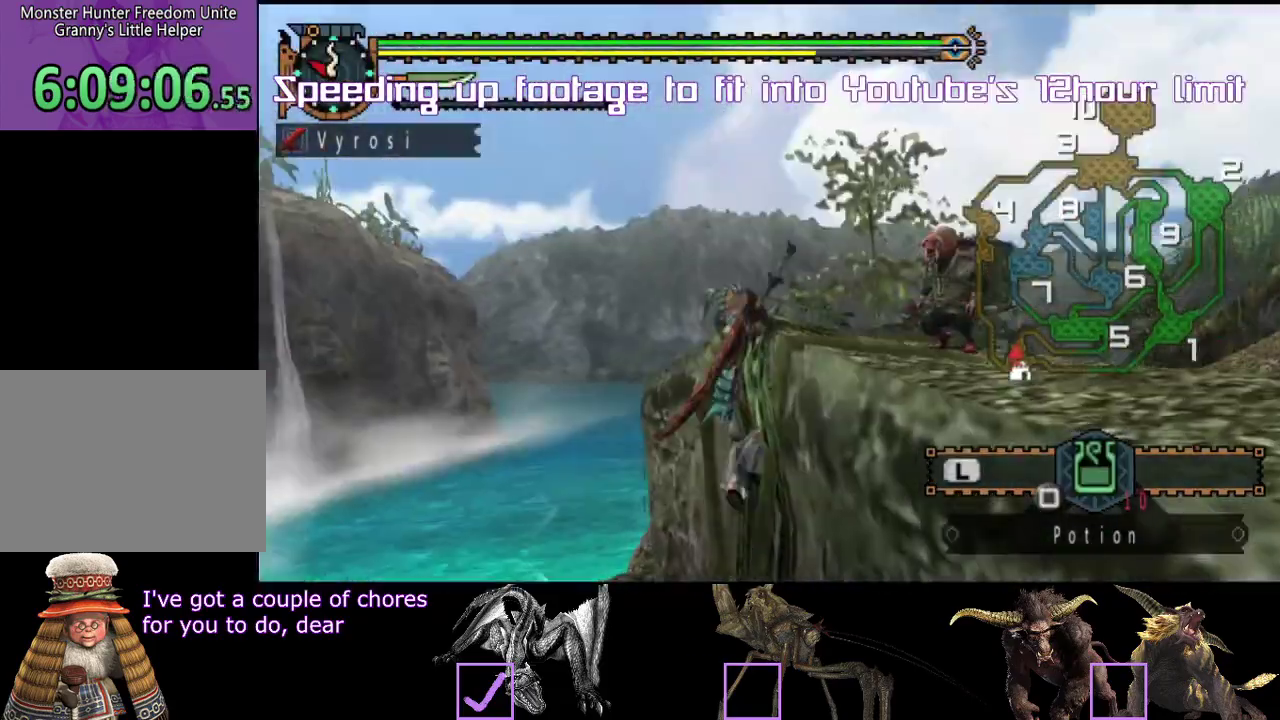
{"buttons": [], "left_stick": "center", "right_stick": "center"}
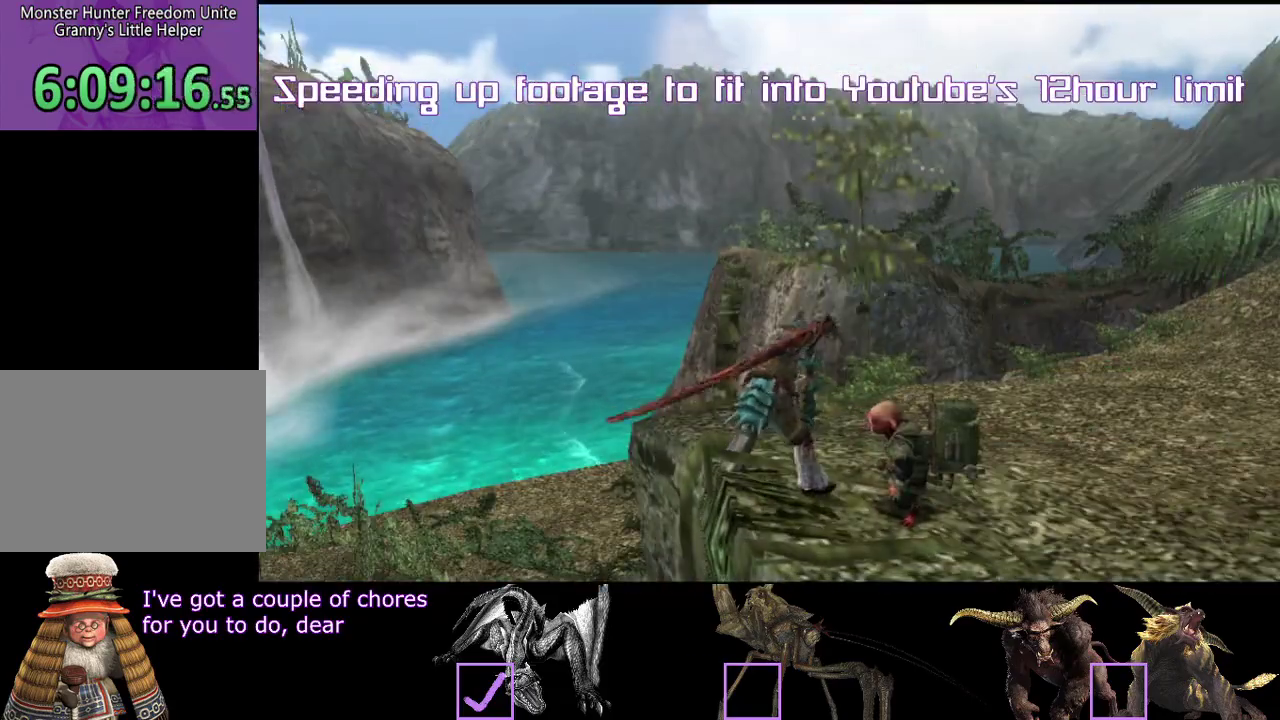
{"buttons": [], "left_stick": "center", "right_stick": "center"}
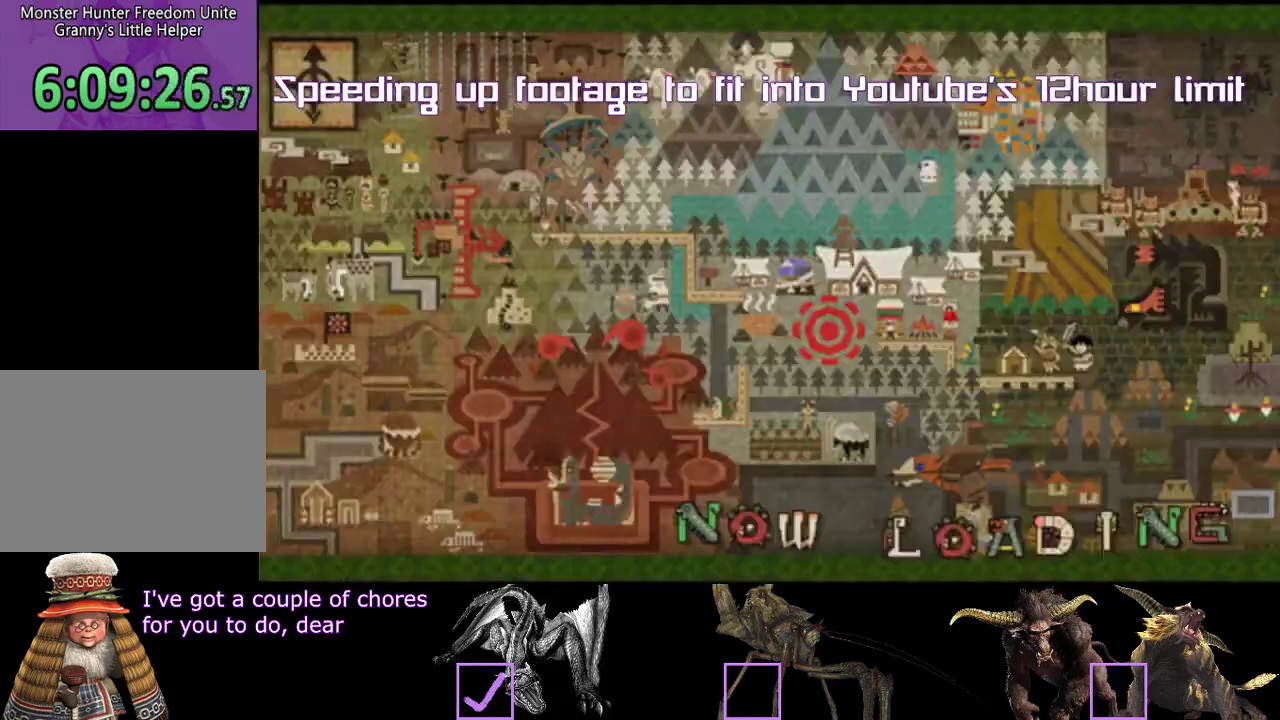
{"buttons": ["R2"], "left_stick": "right", "right_stick": "center"}
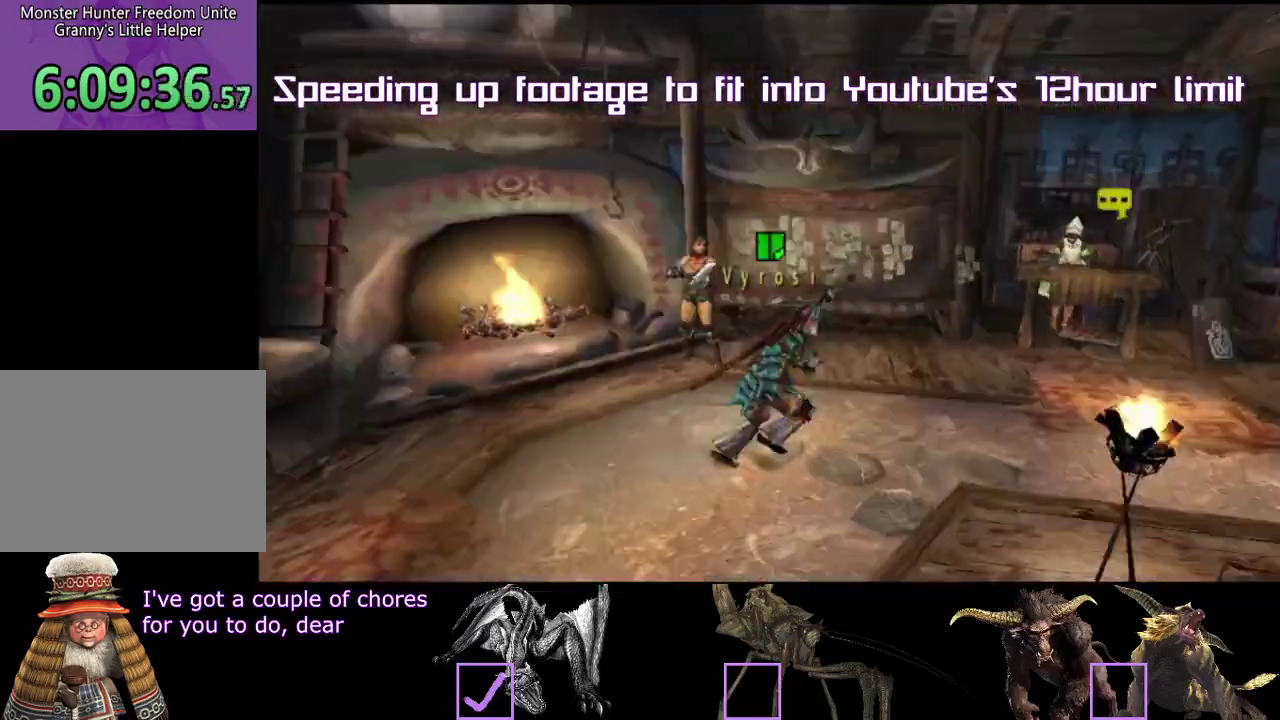
{"buttons": ["R2"], "left_stick": "up", "right_stick": "center"}
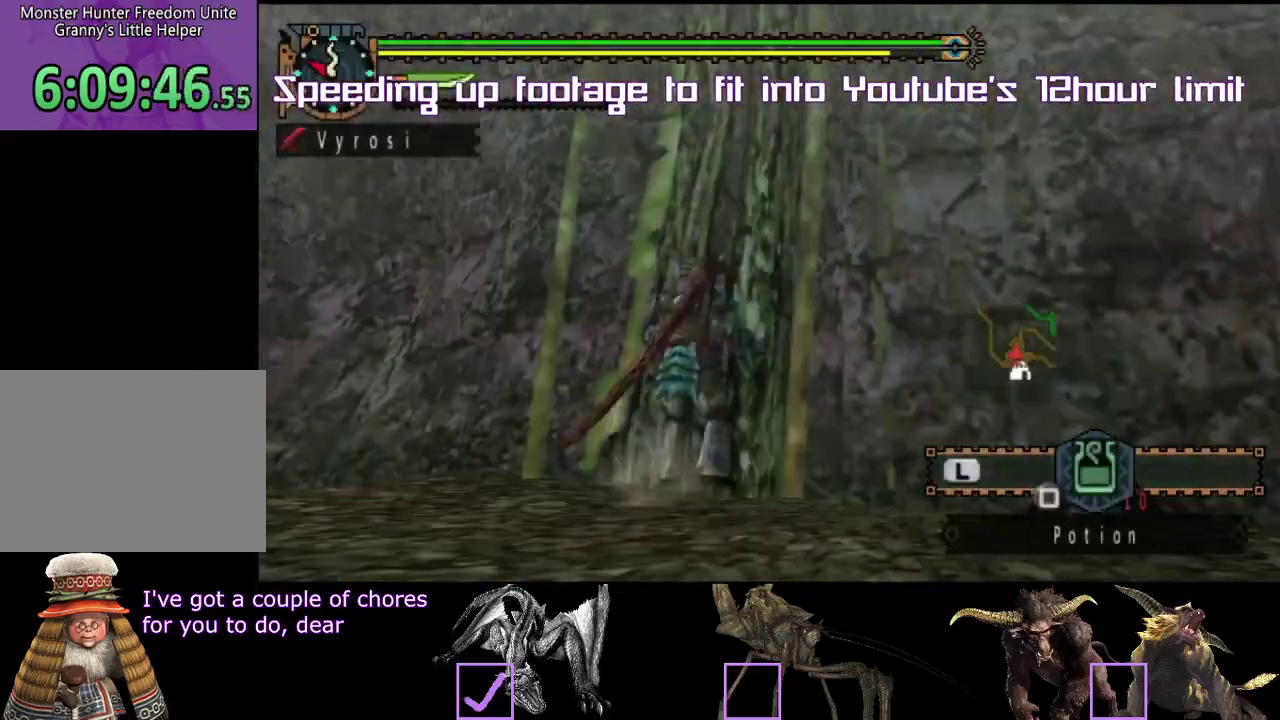
{"buttons": [], "left_stick": "up", "right_stick": "center"}
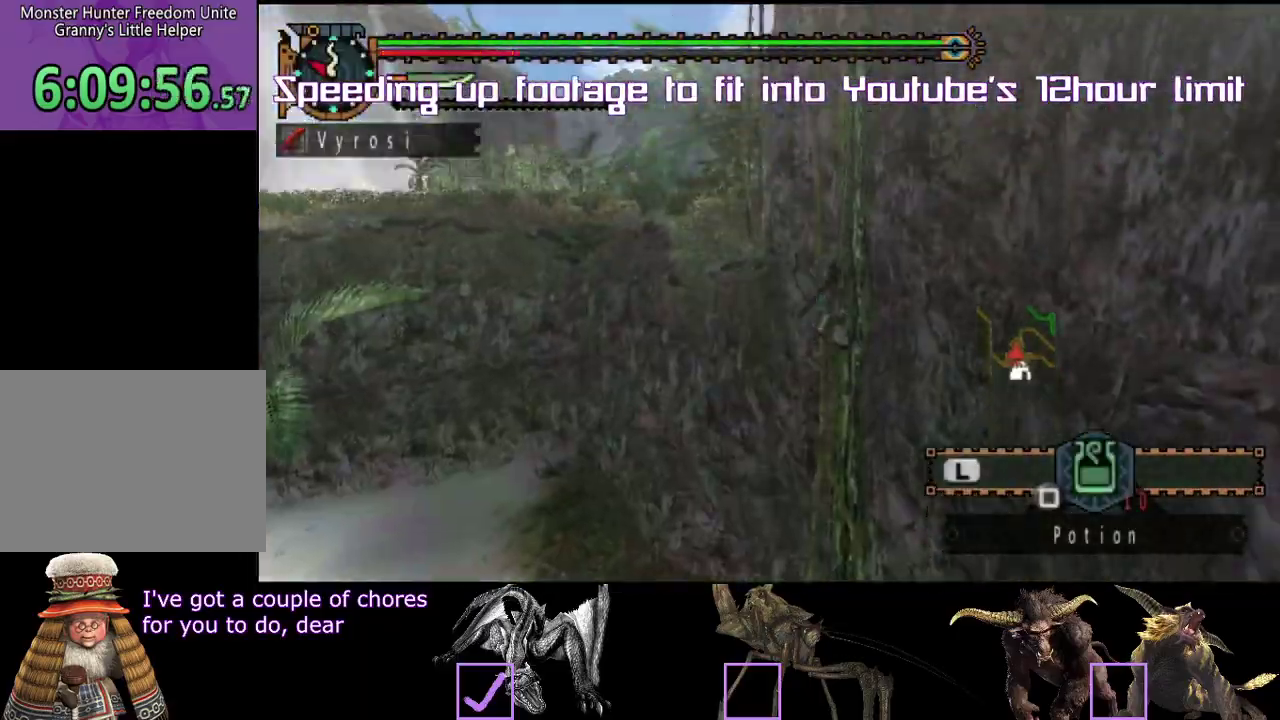
{"buttons": ["R2"], "left_stick": "up", "right_stick": "center"}